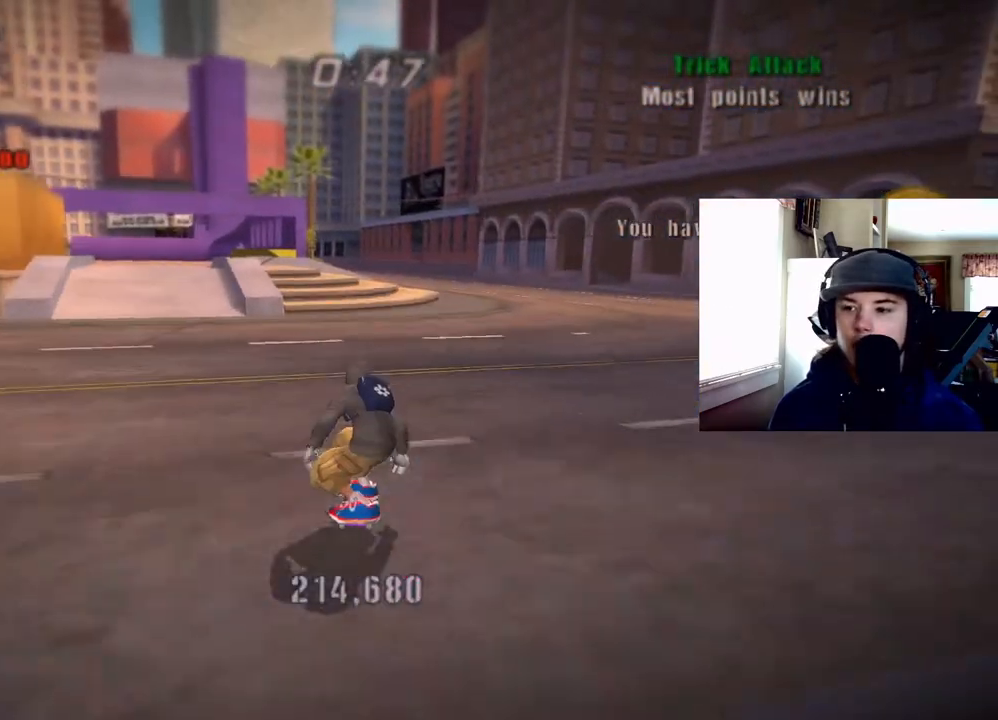
Gameplay with a controller (PlayStation layout); each line is a JSON object with the inputs held at the frame after it. "events" lists button and stick changes between this image and that frame as [ms after this image, input, new state], when the widget could be followed in between. Not read: left_stick.
{"buttons": ["CROSS"], "right_stick": "center", "events": [[83, "DPAD_LEFT", "up"]]}
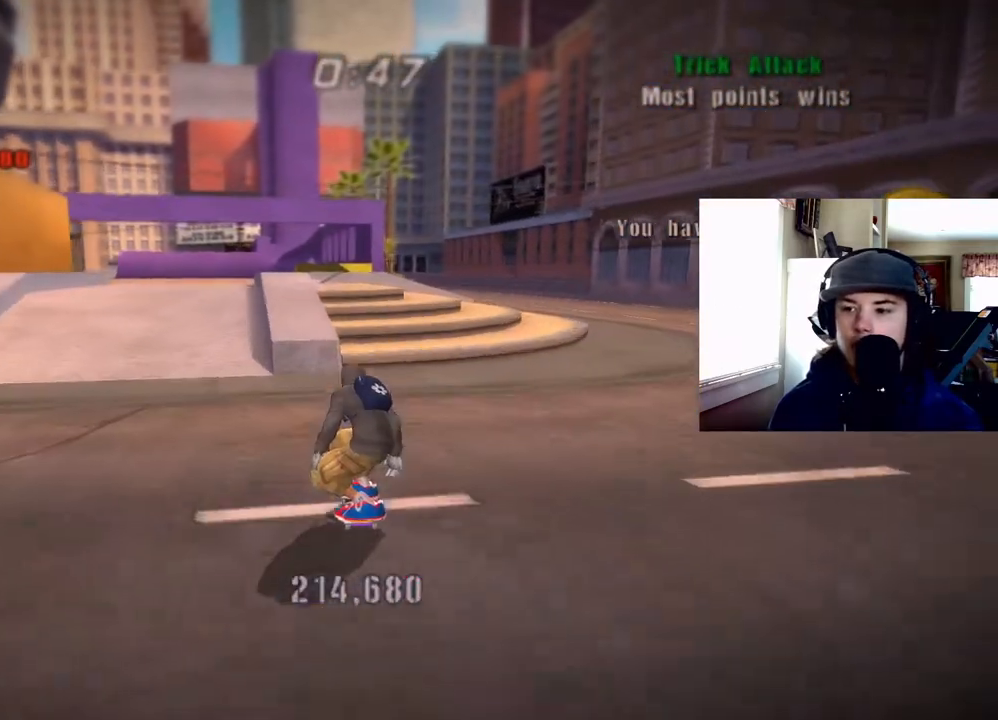
{"buttons": ["L1"], "right_stick": "center", "events": [[50, "DPAD_LEFT", "down"], [67, "DPAD_LEFT", "up"], [300, "DPAD_LEFT", "down"], [300, "L1", "down"], [300, "SQUARE", "down"], [350, "SQUARE", "up"], [367, "CROSS", "up"], [400, "CROSS", "down"], [417, "DPAD_LEFT", "up"], [467, "CROSS", "up"]]}
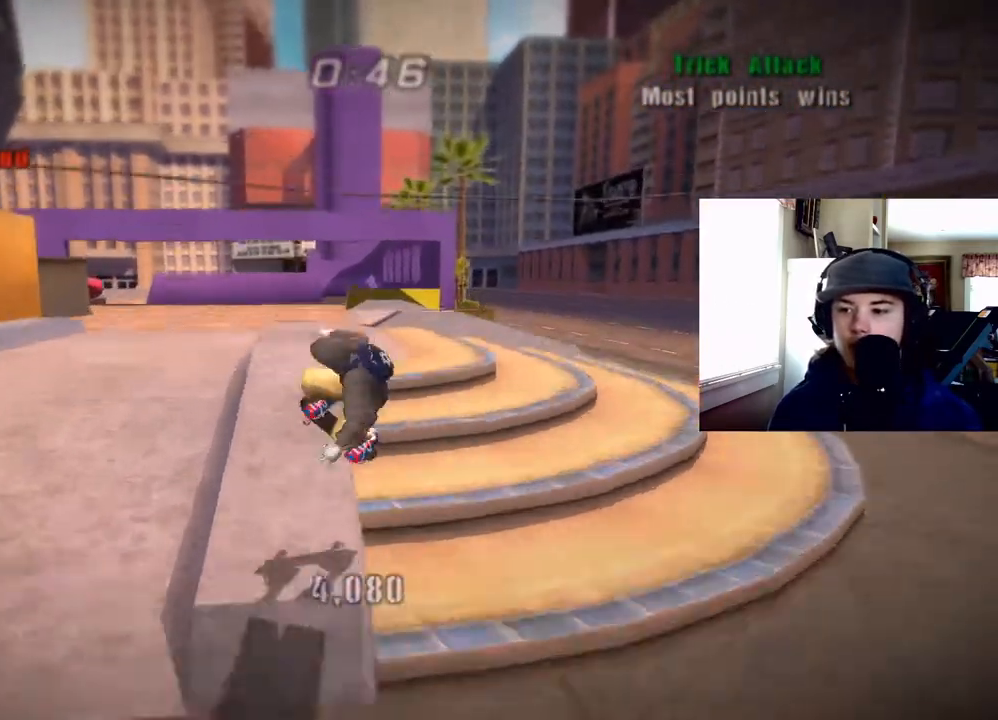
{"buttons": ["CROSS", "TRIANGLE", "L1"], "right_stick": "center", "events": [[17, "CROSS", "down"], [83, "CROSS", "up"], [150, "CROSS", "down"], [233, "CROSS", "up"], [283, "CROSS", "down"], [383, "TRIANGLE", "down"]]}
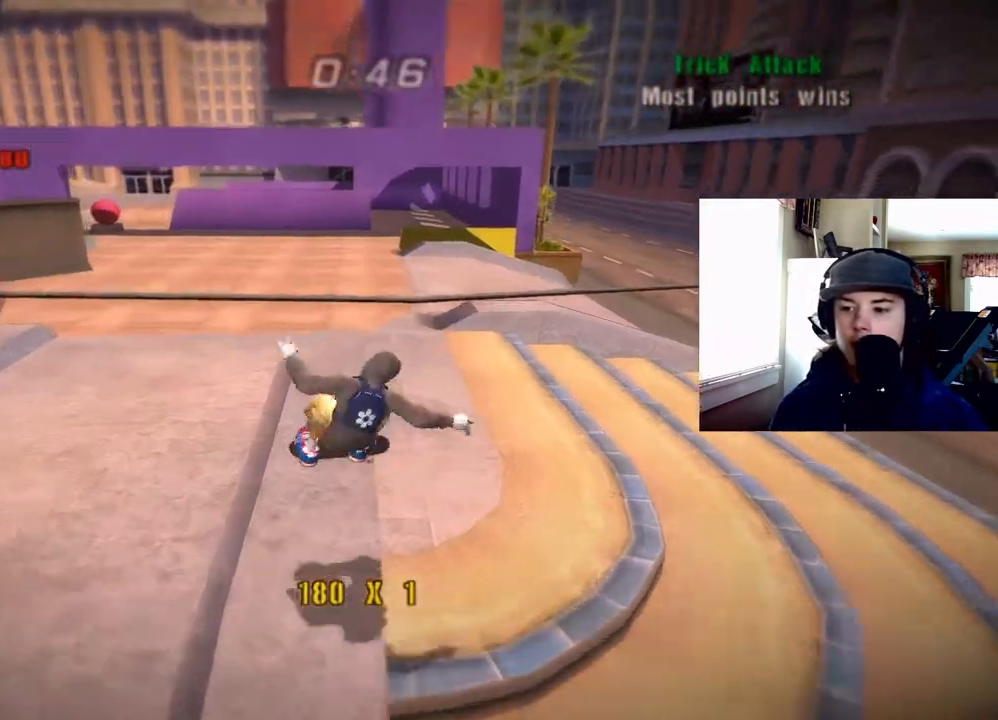
{"buttons": ["SQUARE", "L1", "DPAD_DOWN", "DPAD_LEFT"], "right_stick": "center", "events": [[67, "L1", "up"], [350, "CROSS", "up"], [383, "DPAD_LEFT", "down"], [383, "L1", "down"], [383, "TRIANGLE", "up"], [400, "DPAD_DOWN", "down"], [433, "SQUARE", "down"]]}
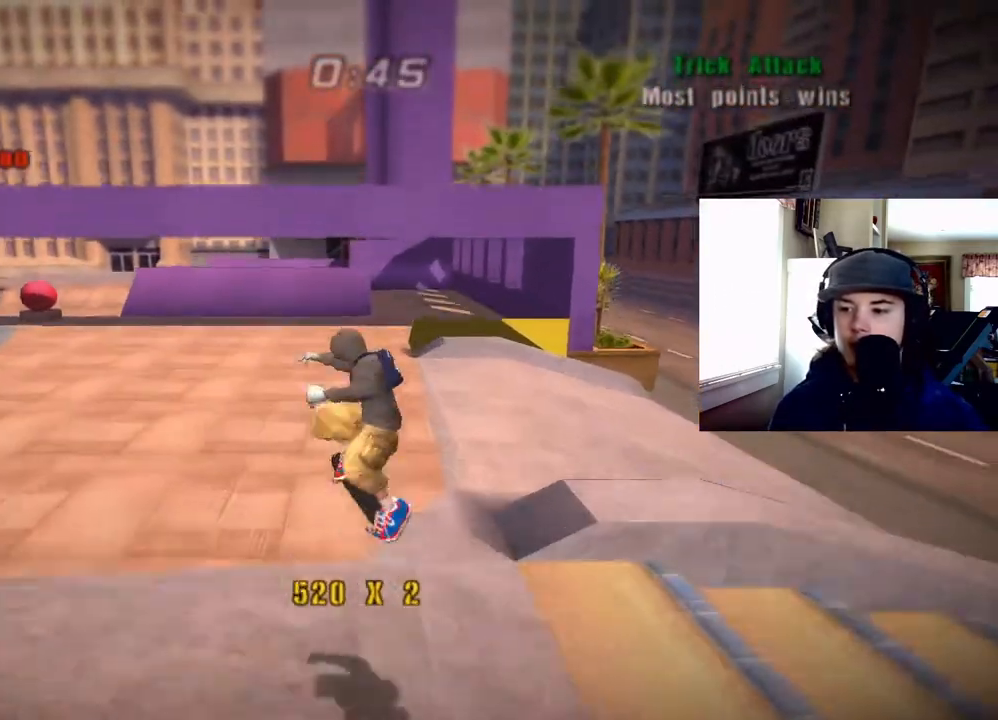
{"buttons": ["CROSS"], "right_stick": "center", "events": [[33, "DPAD_LEFT", "up"], [33, "SQUARE", "up"], [67, "DPAD_DOWN", "up"], [117, "SQUARE", "down"], [217, "SQUARE", "up"], [317, "L1", "up"], [367, "CROSS", "down"]]}
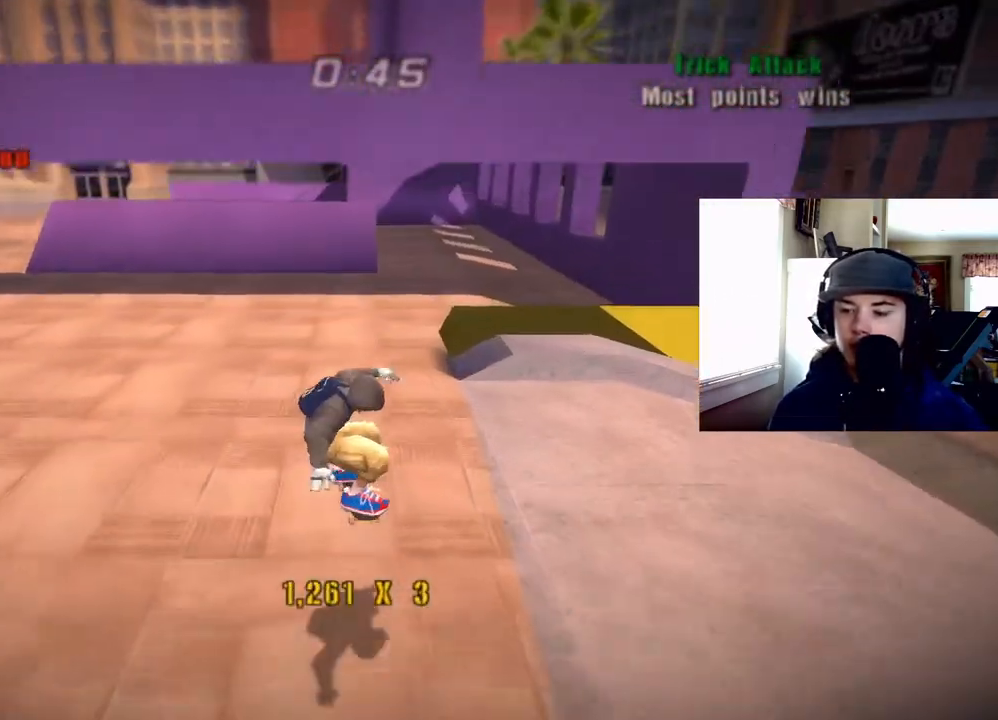
{"buttons": ["CROSS", "DPAD_RIGHT"], "right_stick": "center", "events": [[350, "DPAD_RIGHT", "down"]]}
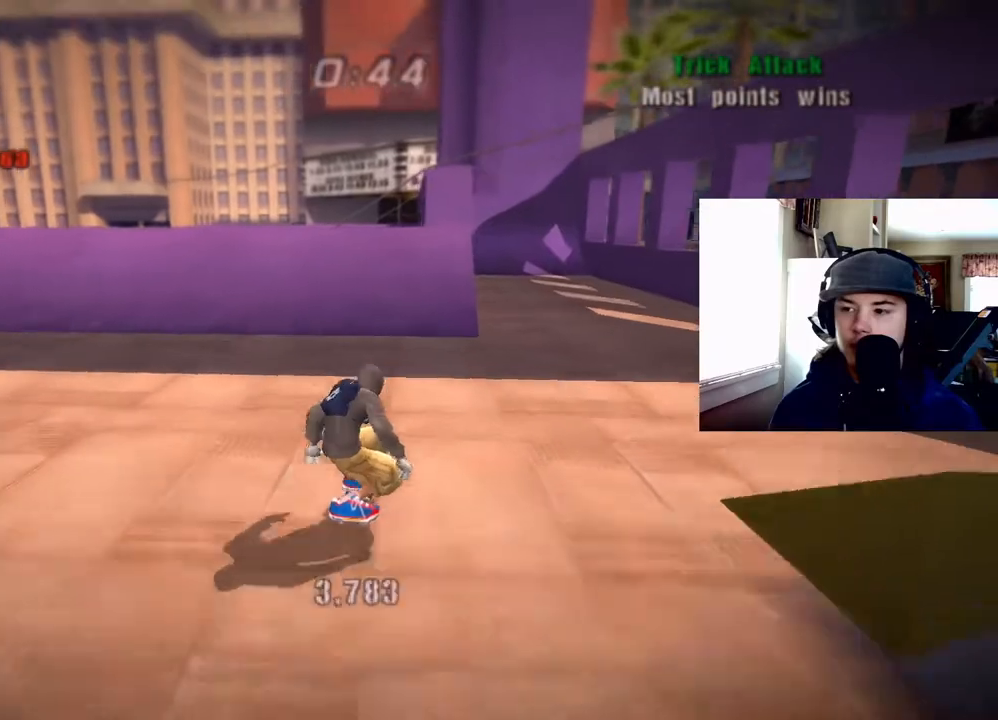
{"buttons": ["CROSS", "DPAD_RIGHT"], "right_stick": "center", "events": [[17, "DPAD_RIGHT", "up"], [317, "DPAD_RIGHT", "down"]]}
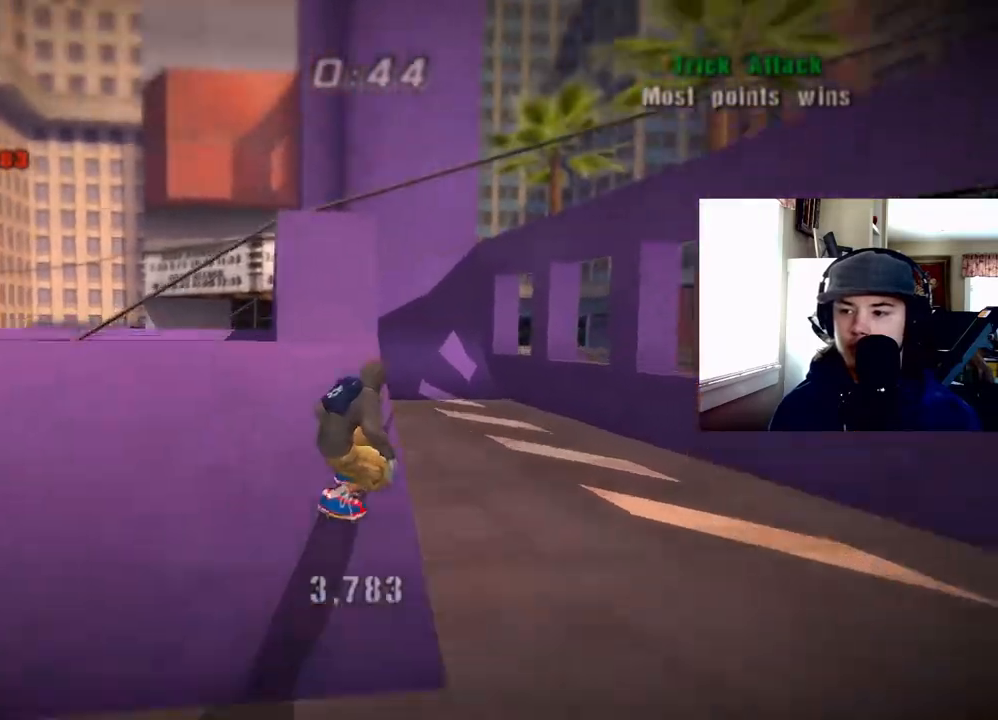
{"buttons": ["CROSS", "DPAD_RIGHT"], "right_stick": "center", "events": [[17, "SQUARE", "down"], [67, "SQUARE", "up"], [167, "CROSS", "up"], [233, "CROSS", "down"], [300, "CROSS", "up"], [367, "CROSS", "down"], [433, "CROSS", "up"], [500, "CROSS", "down"]]}
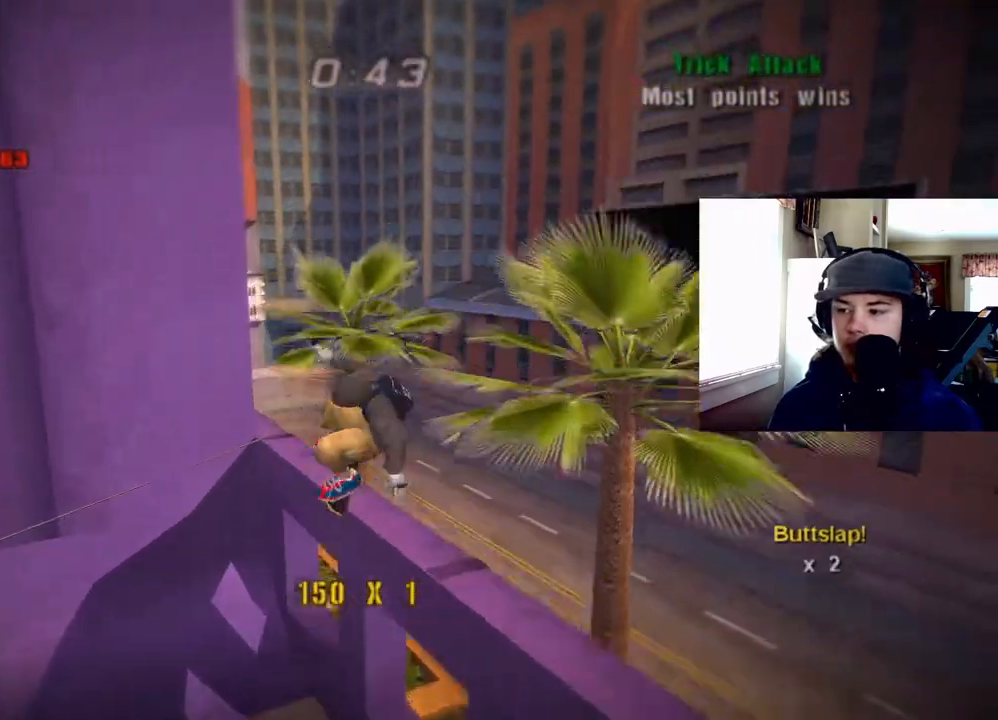
{"buttons": ["SQUARE", "DPAD_RIGHT"], "right_stick": "center", "events": [[67, "CROSS", "up"], [133, "CROSS", "down"], [217, "CROSS", "up"], [317, "SQUARE", "down"], [367, "SQUARE", "up"], [450, "SQUARE", "down"]]}
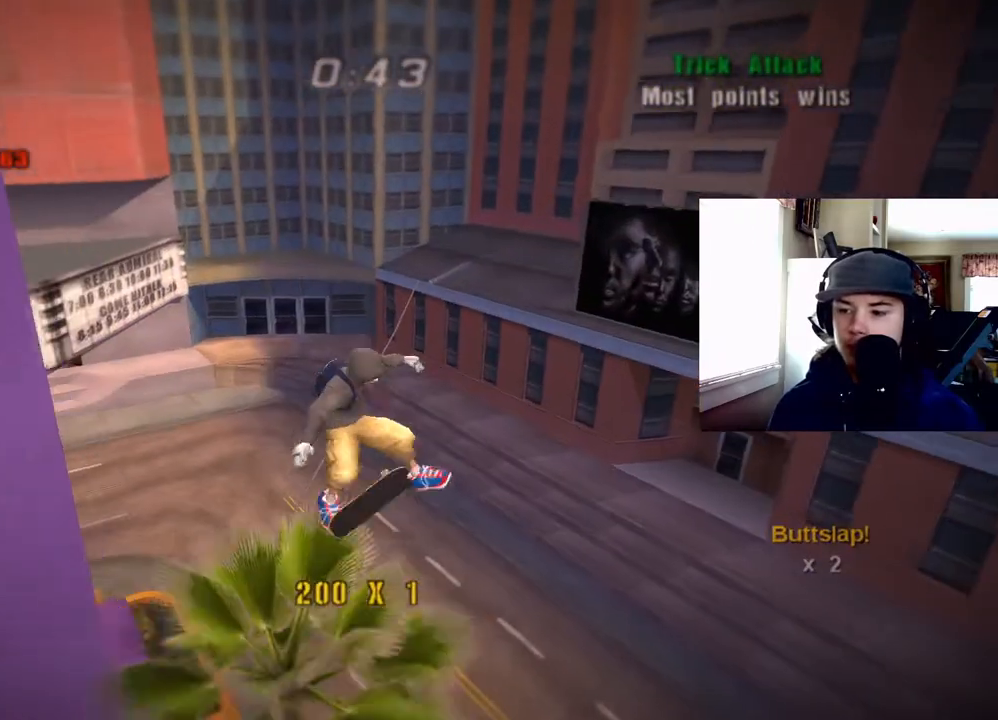
{"buttons": ["TRIANGLE", "DPAD_UP"], "right_stick": "center", "events": [[50, "SQUARE", "up"], [217, "DPAD_RIGHT", "up"], [250, "DPAD_UP", "down"], [300, "DPAD_UP", "up"], [383, "CROSS", "down"], [383, "TRIANGLE", "down"], [400, "CROSS", "up"], [433, "DPAD_UP", "down"], [467, "CROSS", "down"], [500, "CROSS", "up"]]}
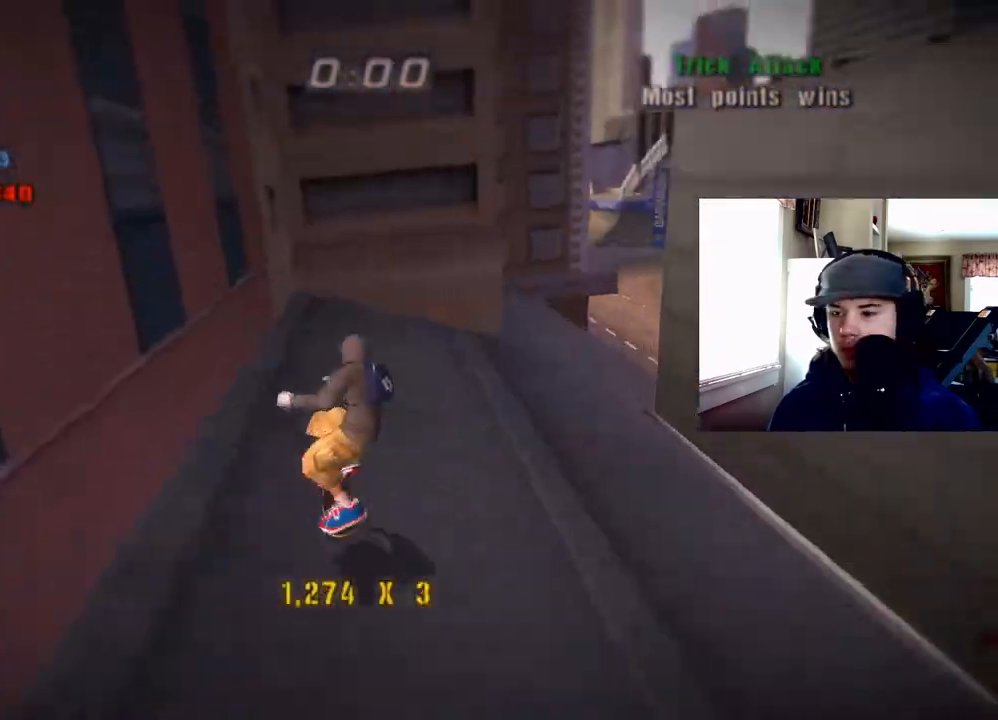
{"buttons": ["TRIANGLE", "DPAD_UP"], "right_stick": "center", "events": [[17, "DPAD_UP", "up"], [67, "CROSS", "down"], [67, "DPAD_UP", "down"], [117, "CROSS", "up"], [167, "DPAD_UP", "up"], [183, "CROSS", "down"], [200, "DPAD_UP", "down"], [300, "DPAD_UP", "up"], [350, "CROSS", "up"], [350, "DPAD_UP", "down"], [400, "CROSS", "down"], [433, "DPAD_UP", "up"], [500, "CROSS", "up"], [500, "DPAD_UP", "down"]]}
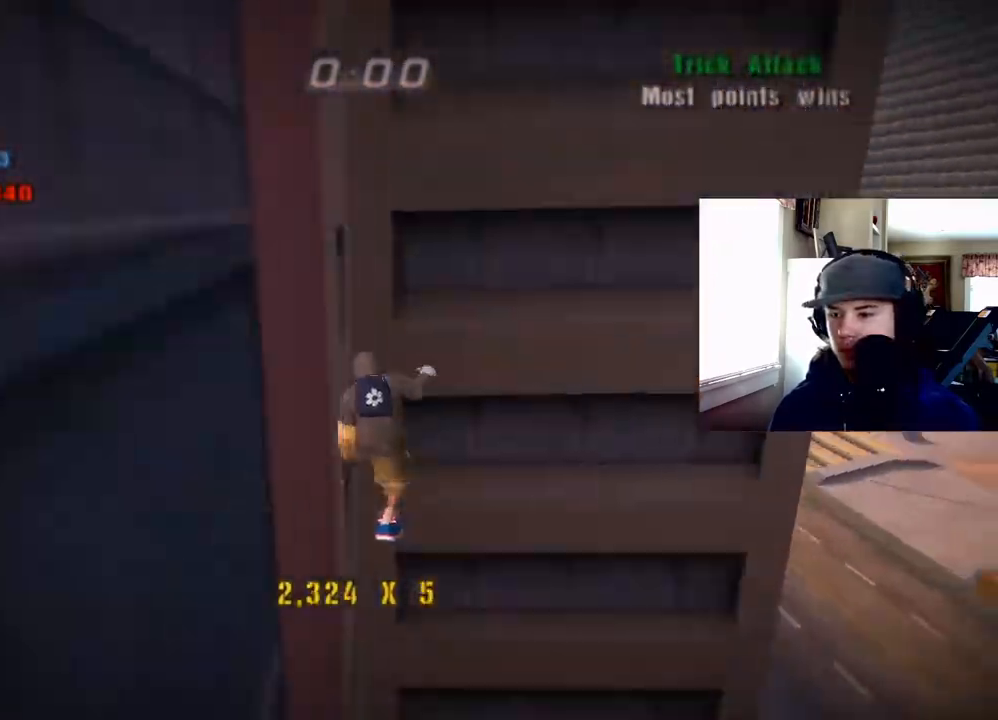
{"buttons": ["CROSS", "TRIANGLE", "DPAD_UP"], "right_stick": "center", "events": [[33, "CROSS", "down"], [50, "DPAD_UP", "up"], [100, "CROSS", "up"], [183, "CROSS", "down"], [183, "DPAD_UP", "down"], [250, "CROSS", "up"], [250, "DPAD_UP", "up"], [317, "CROSS", "down"], [350, "DPAD_UP", "down"], [383, "CROSS", "up"], [433, "DPAD_UP", "up"], [450, "CROSS", "down"], [500, "DPAD_UP", "down"]]}
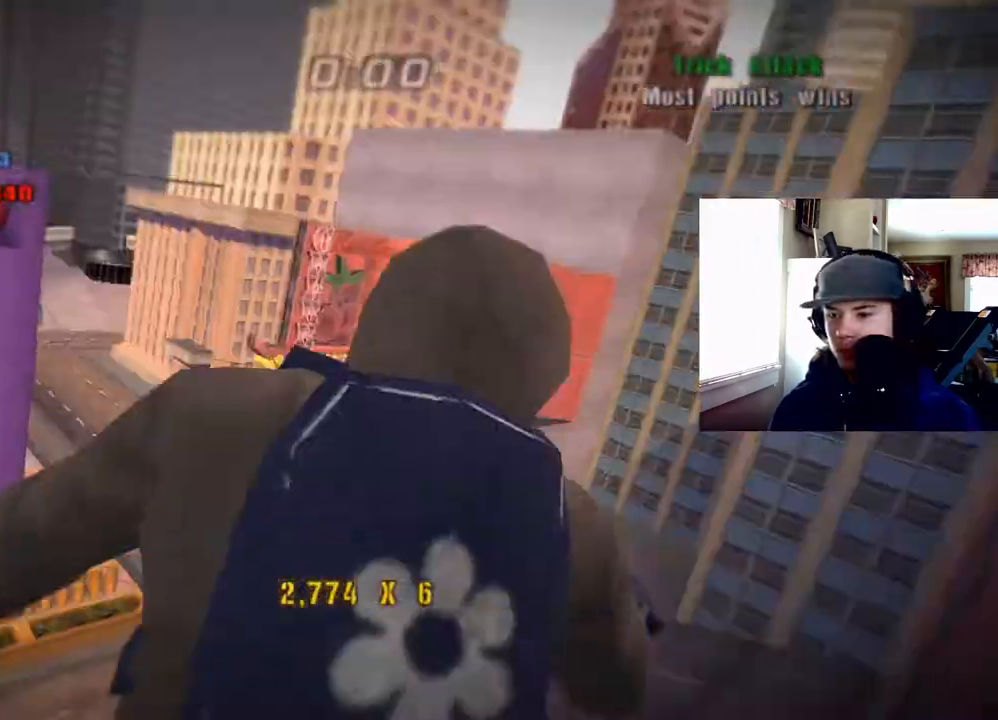
{"buttons": ["DPAD_UP", "DPAD_RIGHT"], "right_stick": "center", "events": [[17, "CROSS", "up"], [83, "DPAD_UP", "up"], [100, "CROSS", "down"], [150, "CROSS", "up"], [167, "DPAD_UP", "down"], [233, "CROSS", "down"], [267, "DPAD_UP", "up"], [283, "CROSS", "up"], [333, "DPAD_UP", "down"], [350, "DPAD_RIGHT", "down"], [350, "TRIANGLE", "up"], [383, "L1", "down"], [400, "R1", "down"], [450, "L1", "up"], [483, "R1", "up"]]}
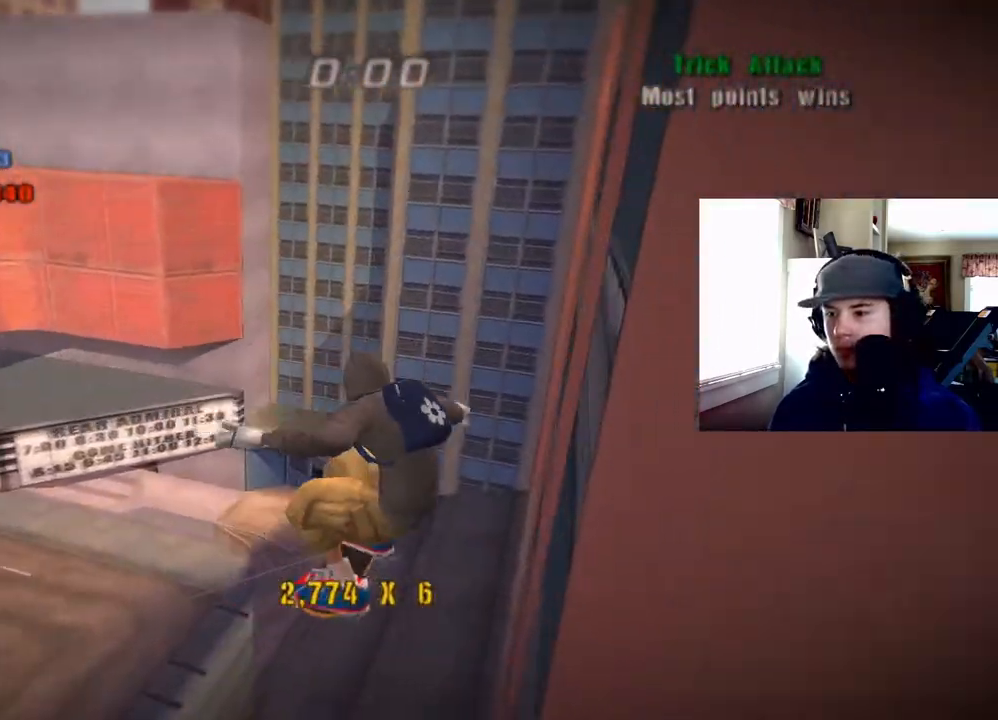
{"buttons": ["TRIANGLE", "DPAD_UP"], "right_stick": "center", "events": [[33, "L1", "down"], [33, "R1", "down"], [50, "TRIANGLE", "down"], [100, "DPAD_RIGHT", "up"], [100, "L1", "up"], [117, "DPAD_UP", "up"], [117, "R1", "up"], [133, "CROSS", "down"], [150, "DPAD_UP", "down"], [183, "CROSS", "up"], [233, "CROSS", "down"], [267, "DPAD_UP", "up"], [300, "CROSS", "up"], [317, "DPAD_UP", "down"], [367, "CROSS", "down"], [383, "DPAD_UP", "up"], [433, "CROSS", "up"], [467, "DPAD_UP", "down"]]}
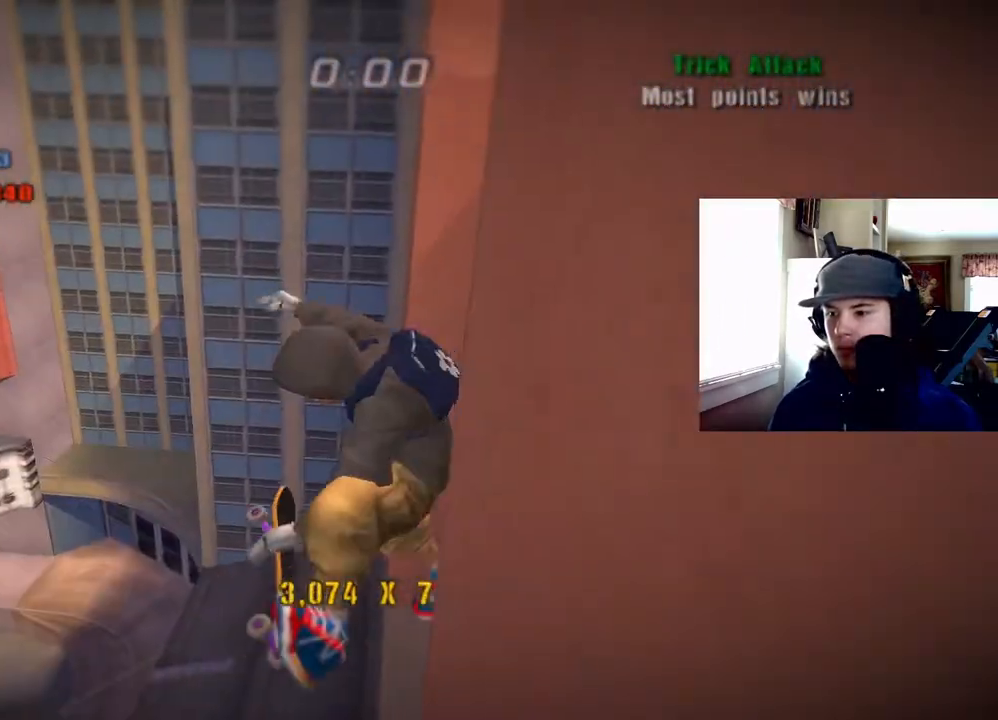
{"buttons": [], "right_stick": "center", "events": [[17, "DPAD_UP", "up"], [67, "TRIANGLE", "up"], [133, "DPAD_RIGHT", "down"], [133, "DPAD_UP", "down"], [183, "L1", "down"], [183, "R1", "down"], [283, "L1", "up"], [283, "R1", "up"], [383, "DPAD_RIGHT", "up"], [433, "DPAD_UP", "up"]]}
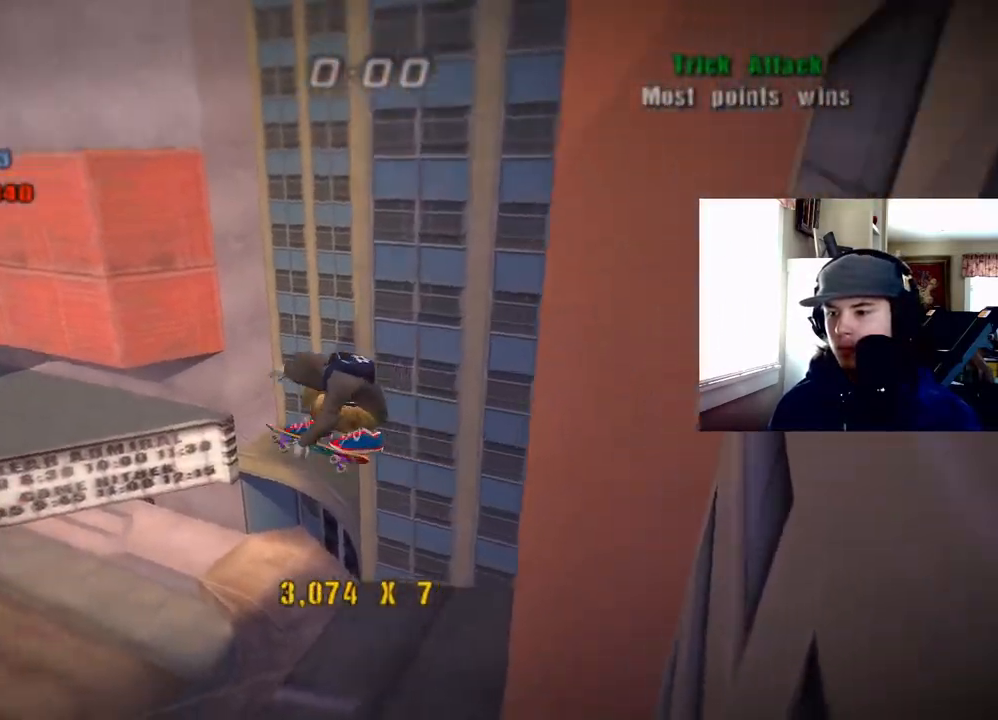
{"buttons": ["SQUARE", "L1", "DPAD_DOWN", "DPAD_LEFT"], "right_stick": "center", "events": [[117, "DPAD_RIGHT", "down"], [117, "TRIANGLE", "down"], [183, "CROSS", "down"], [300, "DPAD_RIGHT", "up"], [383, "DPAD_LEFT", "down"], [417, "L1", "down"], [433, "CROSS", "up"], [433, "TRIANGLE", "up"], [467, "SQUARE", "down"], [483, "DPAD_DOWN", "down"]]}
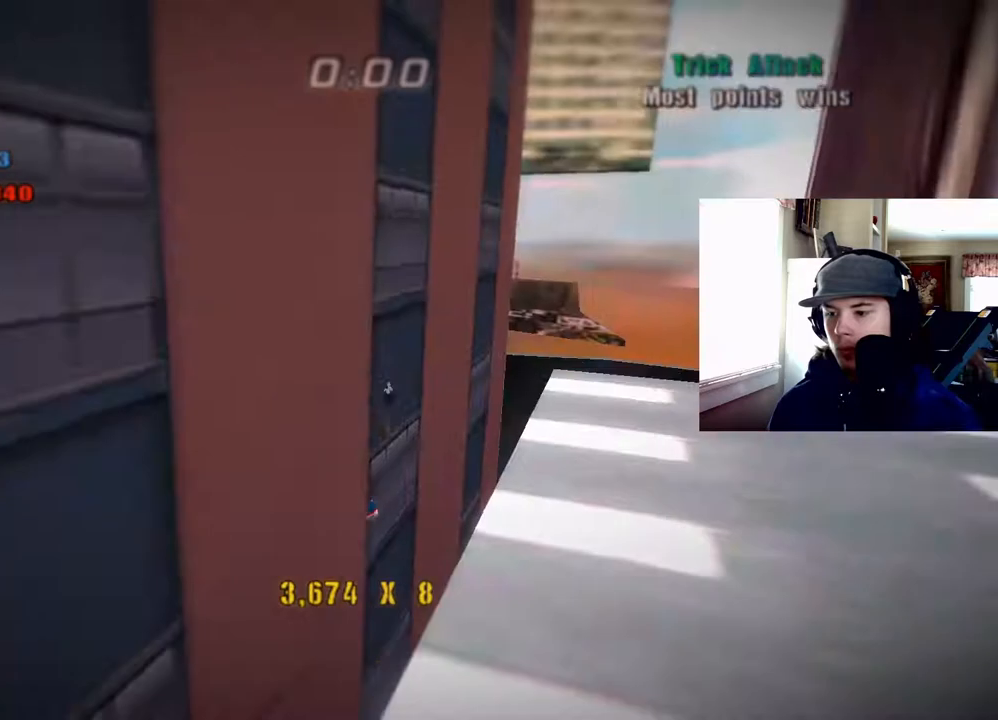
{"buttons": ["TRIANGLE", "L1"], "right_stick": "center", "events": [[67, "DPAD_DOWN", "up"], [67, "SQUARE", "up"], [117, "DPAD_LEFT", "up"], [133, "SQUARE", "down"], [233, "SQUARE", "up"], [350, "TRIANGLE", "down"], [367, "CROSS", "down"], [467, "CROSS", "up"]]}
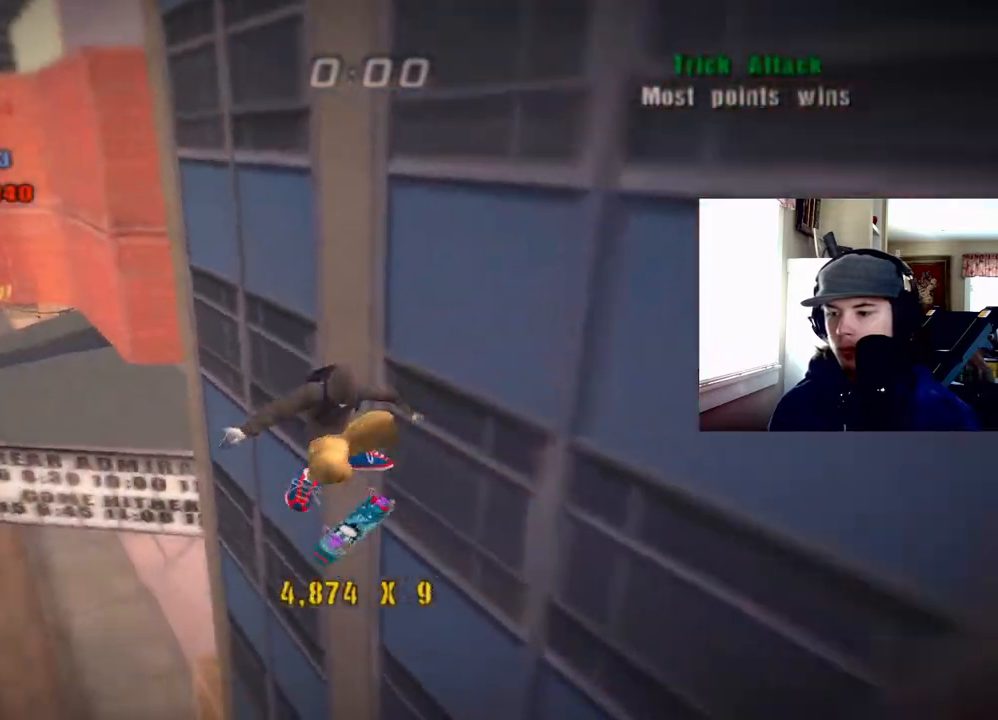
{"buttons": [], "right_stick": "center", "events": [[33, "CROSS", "down"], [117, "CROSS", "up"], [200, "CROSS", "down"], [200, "L1", "up"], [283, "CROSS", "up"], [283, "DPAD_UP", "down"], [350, "CROSS", "down"], [350, "DPAD_UP", "up"], [433, "CROSS", "up"], [467, "TRIANGLE", "up"]]}
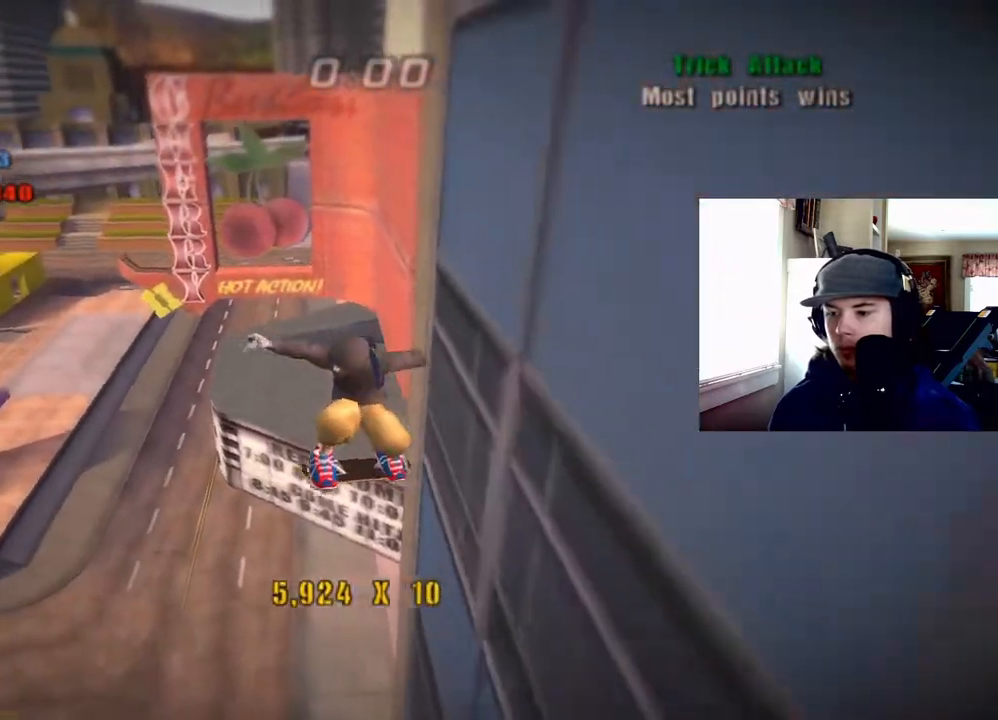
{"buttons": ["L1", "R1", "DPAD_DOWN", "DPAD_RIGHT"], "right_stick": "center", "events": [[33, "DPAD_RIGHT", "down"], [117, "L1", "down"], [117, "R1", "down"], [183, "DPAD_DOWN", "down"], [200, "L1", "up"], [200, "R1", "up"], [417, "L1", "down"], [433, "R1", "down"]]}
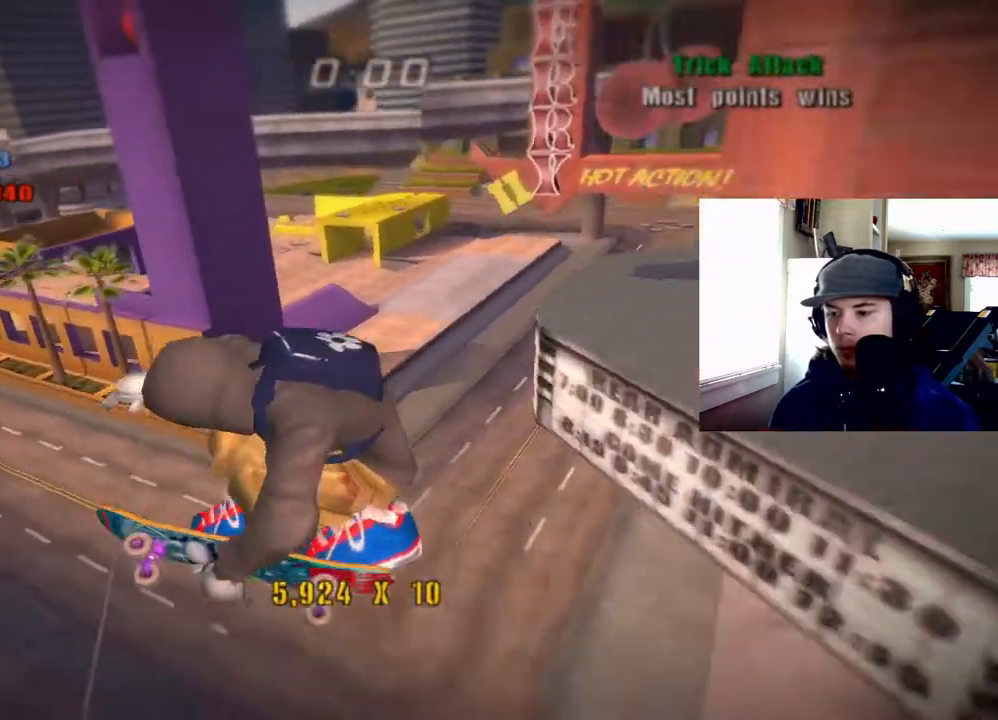
{"buttons": ["CROSS", "TRIANGLE", "DPAD_DOWN"], "right_stick": "center"}
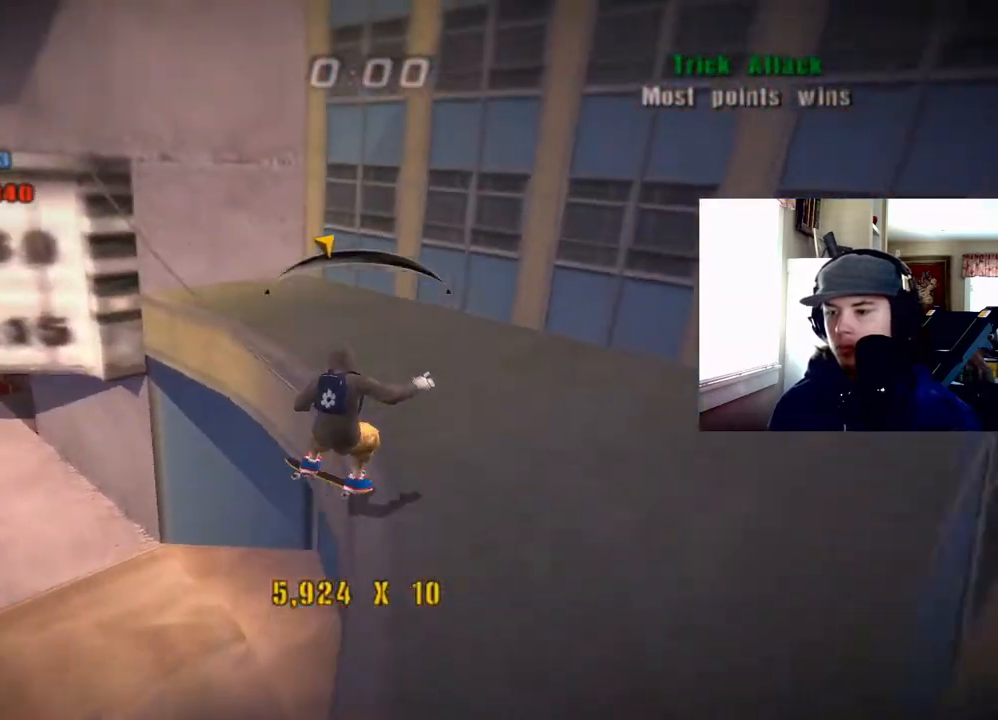
{"buttons": ["TRIANGLE", "DPAD_RIGHT"], "right_stick": "center", "events": [[33, "DPAD_DOWN", "up"], [183, "DPAD_RIGHT", "down"], [267, "CROSS", "up"], [400, "CROSS", "down"], [450, "CROSS", "up"]]}
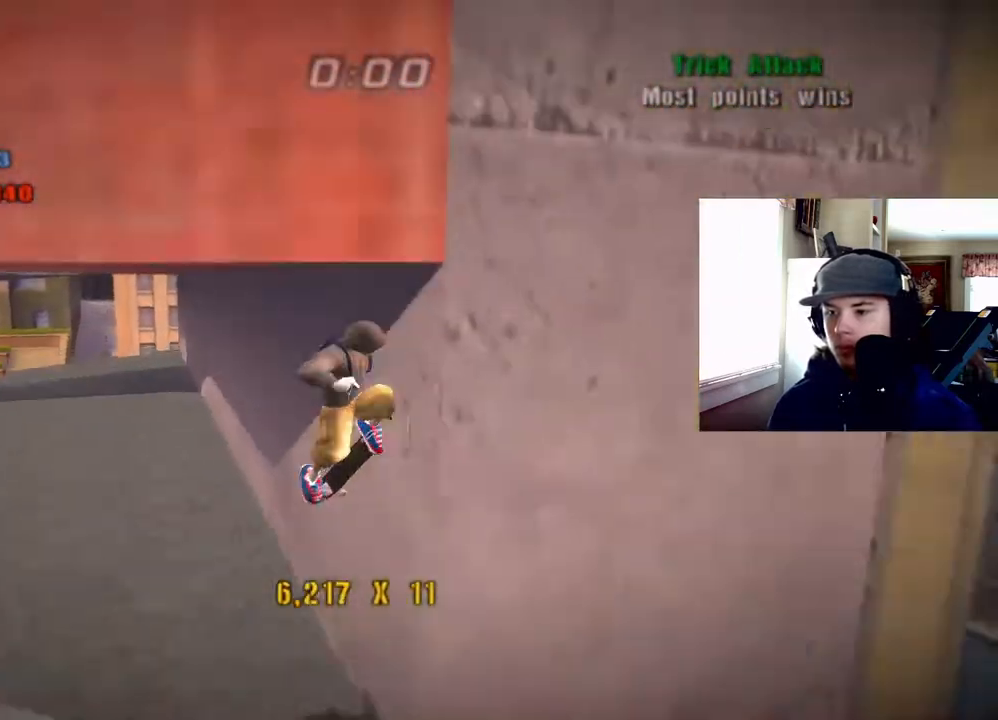
{"buttons": ["CROSS", "TRIANGLE", "DPAD_DOWN"], "right_stick": "center", "events": [[50, "CROSS", "down"], [117, "CROSS", "up"], [217, "CROSS", "down"], [283, "DPAD_RIGHT", "up"], [350, "DPAD_UP", "down"], [433, "DPAD_LEFT", "down"], [450, "DPAD_LEFT", "up"], [467, "DPAD_DOWN", "down"], [467, "DPAD_UP", "up"]]}
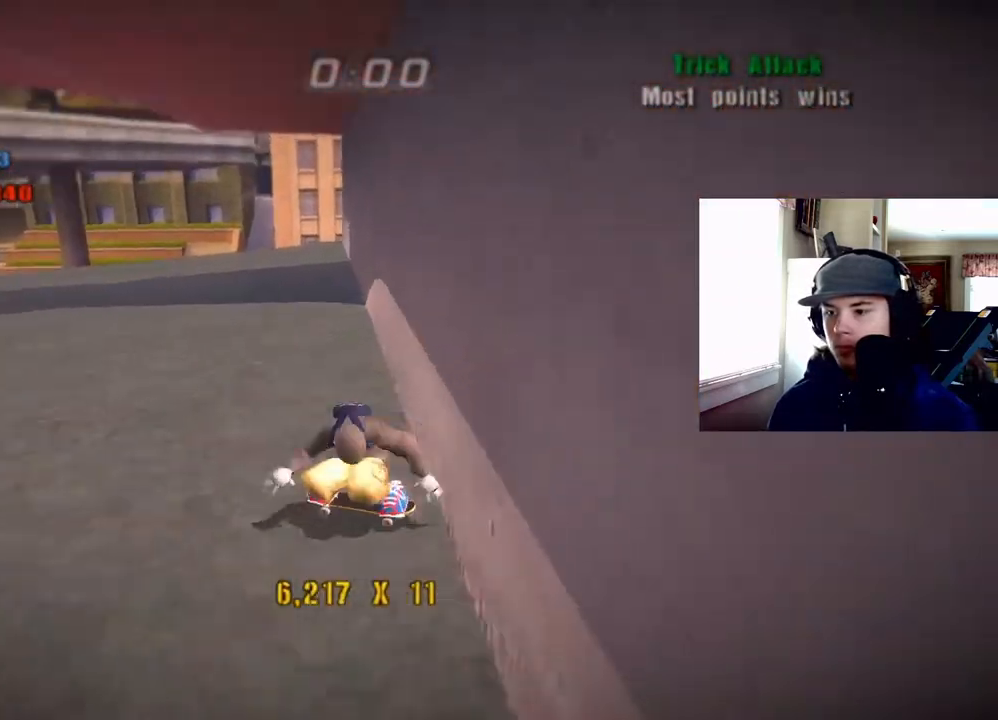
{"buttons": ["CROSS"], "right_stick": "center", "events": [[50, "TRIANGLE", "up"], [83, "DPAD_DOWN", "up"], [133, "DPAD_UP", "down"], [250, "DPAD_UP", "up"], [333, "DPAD_UP", "down"], [400, "DPAD_UP", "up"]]}
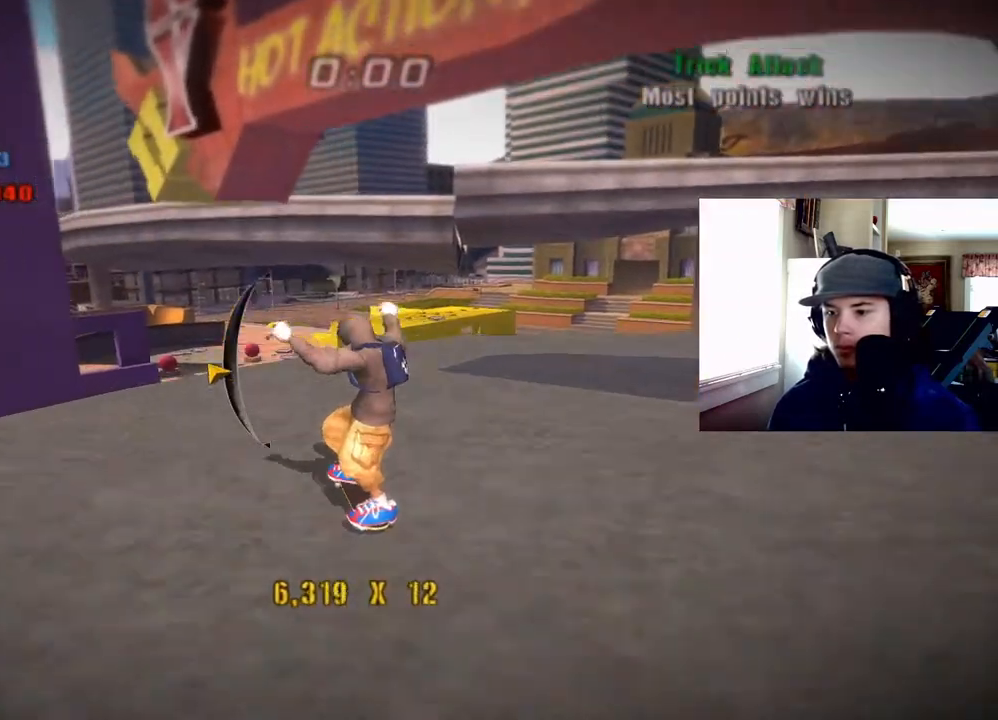
{"buttons": ["CROSS", "TRIANGLE", "L1"], "right_stick": "center", "events": [[83, "DPAD_LEFT", "down"], [83, "L1", "down"], [83, "TRIANGLE", "down"], [100, "DPAD_UP", "down"], [167, "CROSS", "up"], [267, "CROSS", "down"], [267, "DPAD_LEFT", "up"], [267, "DPAD_UP", "up"], [367, "CROSS", "up"], [383, "DPAD_UP", "down"], [433, "CROSS", "down"], [467, "DPAD_UP", "up"]]}
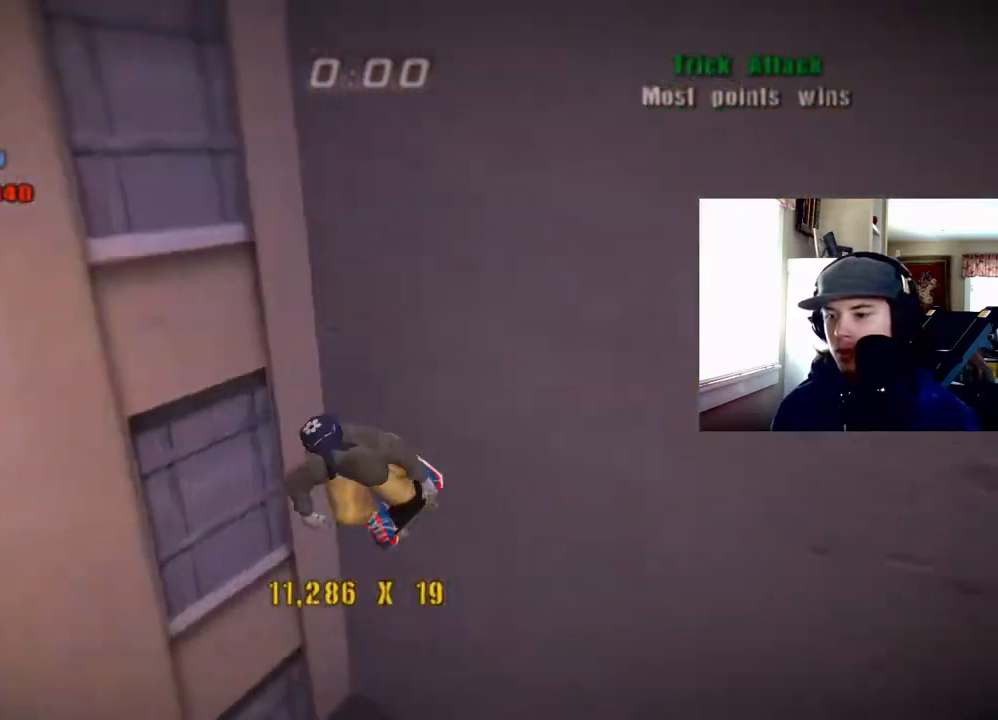
{"buttons": ["CROSS", "TRIANGLE", "L1"], "right_stick": "center", "events": [[17, "CROSS", "up"], [33, "DPAD_UP", "down"], [33, "TRIANGLE", "up"], [50, "TRIANGLE", "down"], [67, "CROSS", "down"], [150, "CROSS", "up"], [150, "DPAD_UP", "up"], [167, "TRIANGLE", "up"], [183, "TRIANGLE", "down"], [217, "DPAD_UP", "down"], [233, "CROSS", "down"], [300, "CROSS", "up"], [317, "DPAD_UP", "up"], [367, "CROSS", "down"], [400, "DPAD_UP", "down"], [450, "CROSS", "up"], [500, "CROSS", "down"], [500, "DPAD_UP", "up"]]}
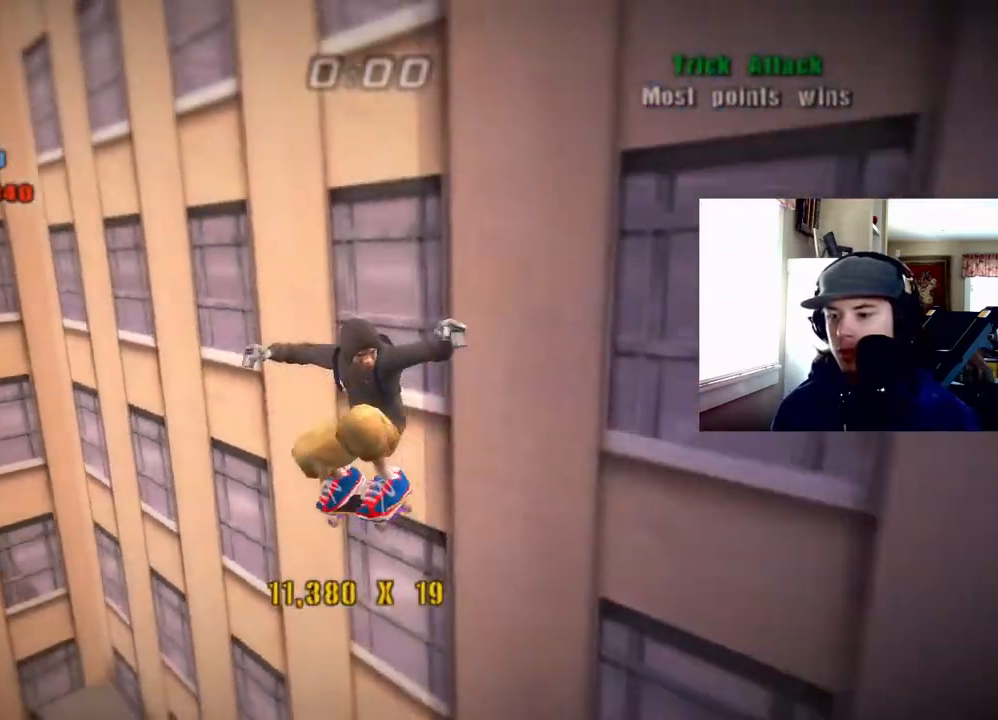
{"buttons": ["CROSS", "TRIANGLE"], "right_stick": "center", "events": [[67, "CROSS", "up"], [67, "DPAD_UP", "down"], [83, "TRIANGLE", "up"], [100, "TRIANGLE", "down"], [150, "CROSS", "down"], [167, "DPAD_UP", "up"], [217, "CROSS", "up"], [250, "DPAD_UP", "down"], [300, "CROSS", "down"], [400, "DPAD_UP", "up"], [467, "L1", "up"]]}
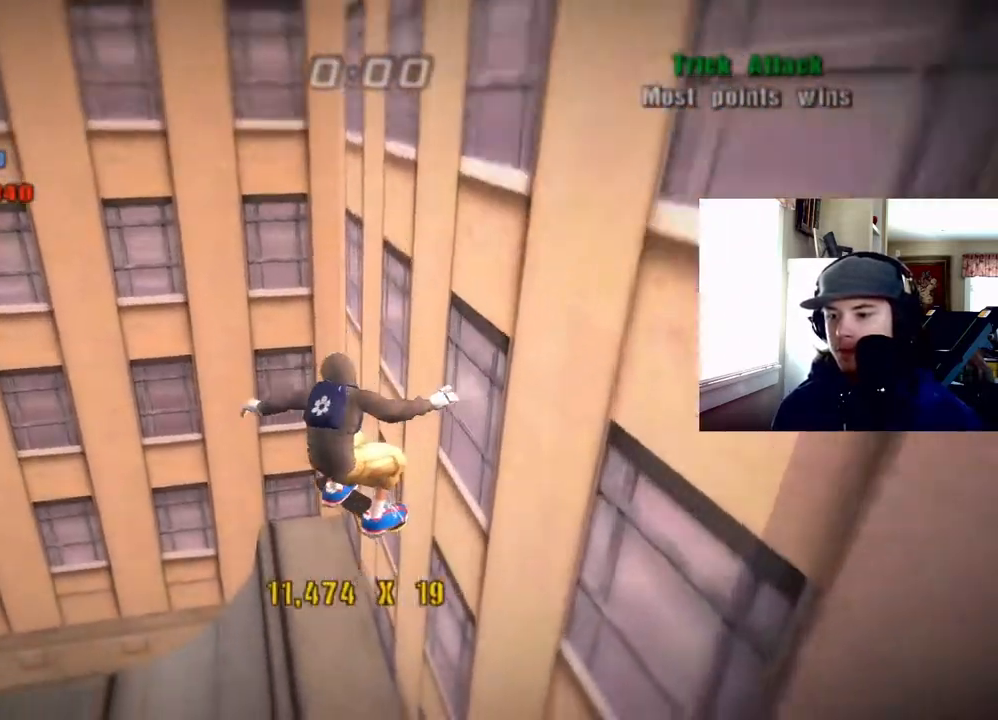
{"buttons": ["CROSS", "TRIANGLE", "DPAD_UP"], "right_stick": "center", "events": [[133, "DPAD_RIGHT", "down"], [250, "CROSS", "up"], [333, "CROSS", "down"], [350, "DPAD_RIGHT", "up"], [417, "CROSS", "up"], [417, "DPAD_UP", "down"], [467, "CROSS", "down"]]}
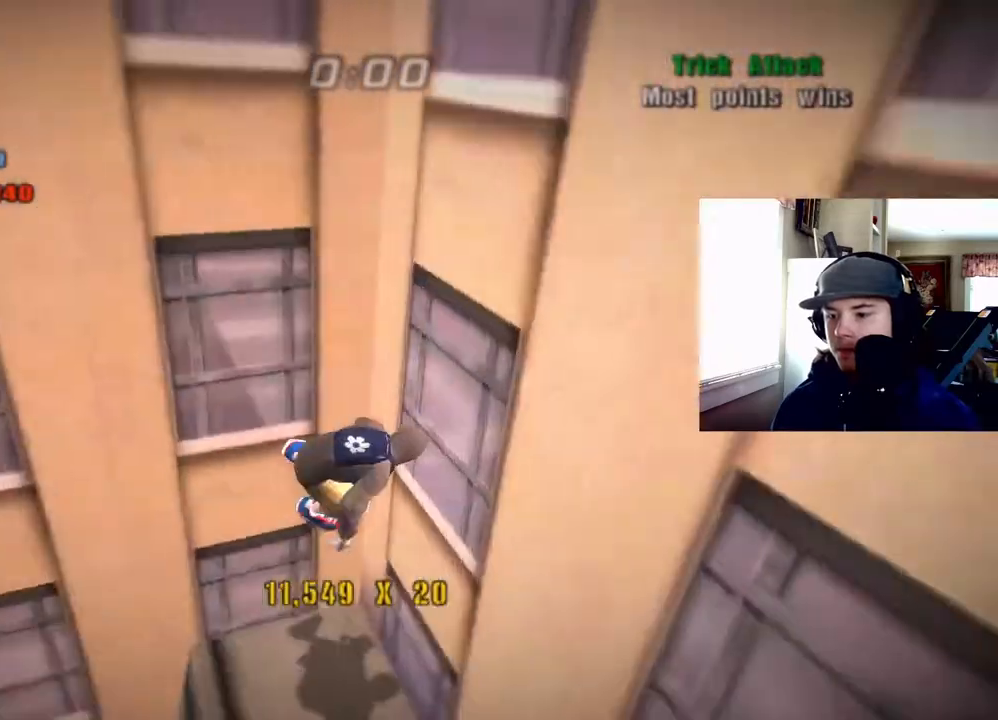
{"buttons": ["CROSS", "TRIANGLE"], "right_stick": "center", "events": [[33, "DPAD_UP", "up"], [50, "CROSS", "up"], [100, "DPAD_UP", "down"], [117, "CROSS", "down"], [183, "CROSS", "up"], [200, "DPAD_UP", "up"], [250, "CROSS", "down"], [267, "DPAD_UP", "down"], [317, "CROSS", "up"], [367, "DPAD_UP", "up"], [383, "CROSS", "down"], [433, "DPAD_UP", "down"], [450, "CROSS", "up"], [500, "CROSS", "down"], [500, "DPAD_UP", "up"]]}
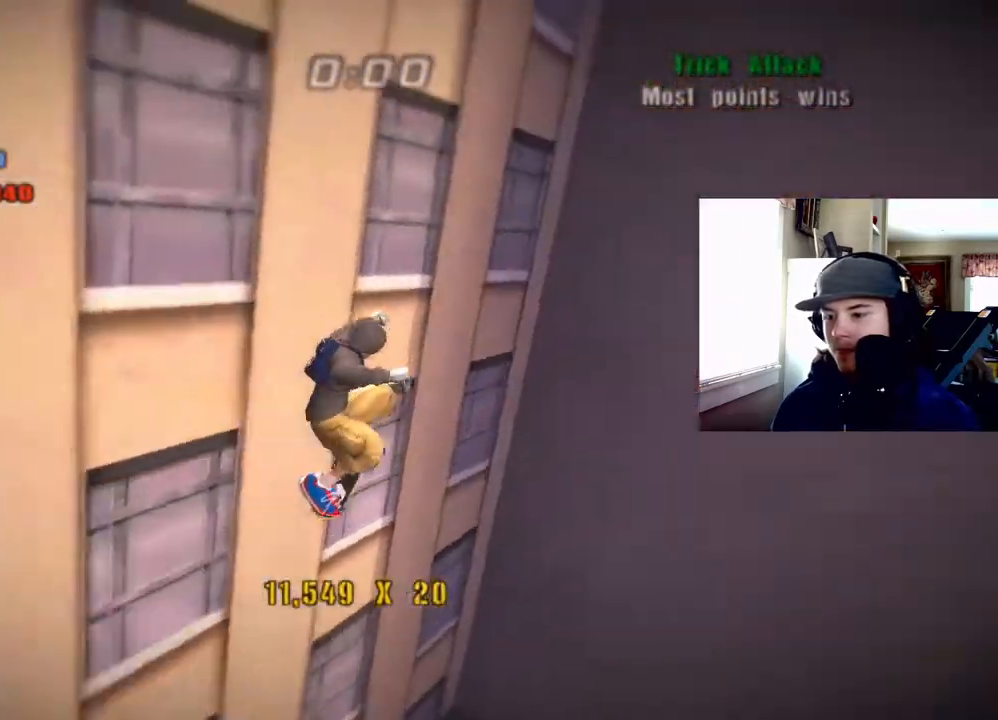
{"buttons": ["CROSS", "DPAD_RIGHT"], "right_stick": "center", "events": [[83, "CROSS", "up"], [83, "DPAD_UP", "down"], [150, "CROSS", "down"], [183, "DPAD_UP", "up"], [233, "CROSS", "up"], [267, "DPAD_UP", "down"], [300, "CROSS", "down"], [367, "CROSS", "up"], [367, "DPAD_UP", "up"], [433, "CROSS", "down"], [450, "TRIANGLE", "up"], [500, "DPAD_RIGHT", "down"]]}
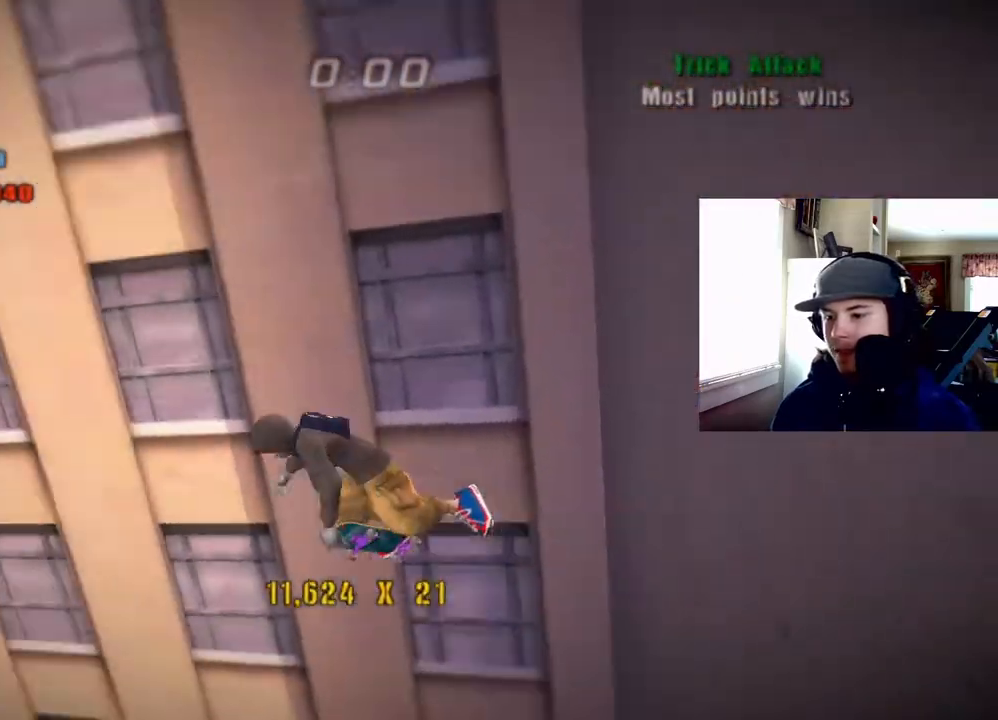
{"buttons": ["TRIANGLE"], "right_stick": "center", "events": [[17, "CROSS", "up"], [50, "DPAD_UP", "down"], [50, "L1", "down"], [83, "R1", "down"], [150, "L1", "up"], [183, "R1", "up"], [217, "L1", "down"], [250, "R1", "down"], [250, "TRIANGLE", "down"], [300, "DPAD_RIGHT", "up"], [300, "L1", "up"], [300, "R1", "up"], [317, "CROSS", "down"], [333, "DPAD_UP", "up"], [383, "CROSS", "up"], [383, "DPAD_UP", "down"], [433, "CROSS", "down"], [483, "DPAD_UP", "up"], [500, "CROSS", "up"]]}
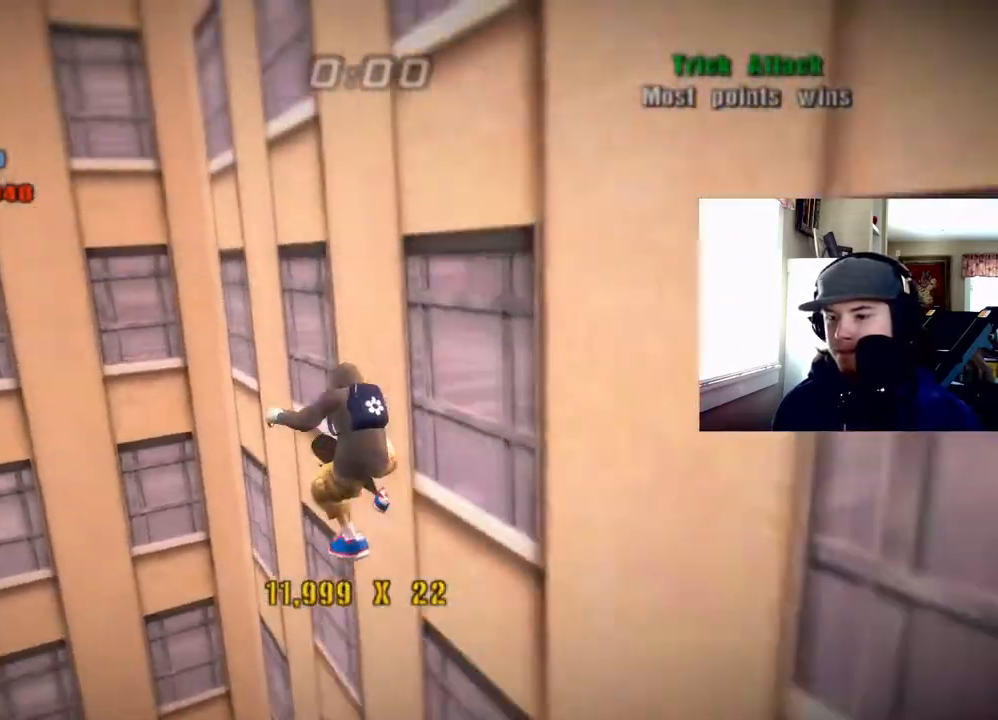
{"buttons": ["CROSS"], "right_stick": "center", "events": [[33, "CROSS", "down"], [33, "DPAD_UP", "down"], [150, "CROSS", "up"], [150, "DPAD_UP", "up"], [200, "CROSS", "down"], [250, "DPAD_UP", "down"], [267, "CROSS", "up"], [350, "CROSS", "down"], [350, "DPAD_UP", "up"], [350, "TRIANGLE", "up"], [417, "CROSS", "up"], [500, "CROSS", "down"]]}